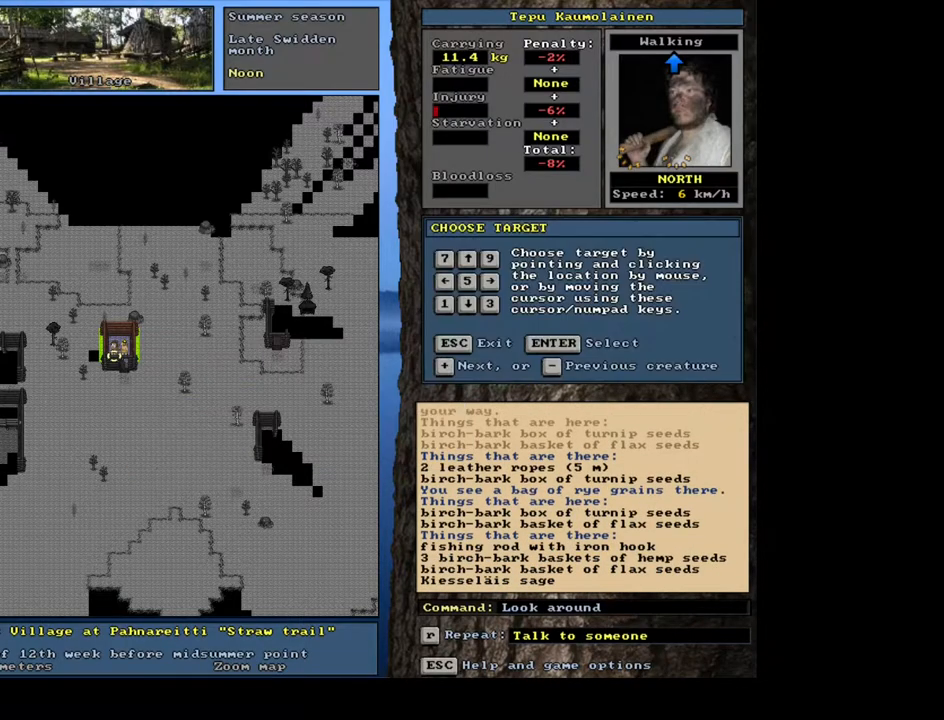
Gameplay with keyboard and mouse; each line is a JSON object with the keys and mouse buttons held at the frame after it. "events" lists presses ("down") and releases ("up") of ".", "/", "0", "1", "2", "3", "4", "5", "6", "7", "8", "9", "a", "alt_l", "alt_r", "b", "backslash", "backspace", "c", "caps_lock", "comma", "ctrl_l", "ctrl_r", "d", "down", "e", "equals", "escape", "f", "f1", "f10", "f11", "f12", "f2", "f3", "f4", "f5", "f6", "f7", "f8", "f9", "g", "h", "i", "j", "k", "l", "lbracket", "left", "m", "minus", "n", "num0", "num1", "num2", "num3", "num4", "num5", "num6", "num7", "num8", "num9", "o", "p", "q", "quote", "r", "rbracket", "return", "right", "s", "semicolon", "shift_l", "shift_r", "space", "super", "t", "tab", "tilde", "u", "up", "v", "w", "x", "y", "z", "mouse_left", "mouse_wheel", "mouse_right", "mouse_mb4" and "mouse_mb5" between this image and that frame as [ms after this image, input, new state], when the widget could be followed in between. "mouse_left", "mouse_wheel", "mouse_right", "mouse_mb4", "mouse_mb5" = the "left", "wheel", "right", "mb4", "mb5" buttons of the "mouse" list. No other keys are recorded. "wheel" means that the mouse wheel is clicked or scrolled. Mouse movement is not recorded. Not read: other_keys.
{"keys": [], "mouse": [], "events": [[133, "escape", "down"], [217, "escape", "up"]]}
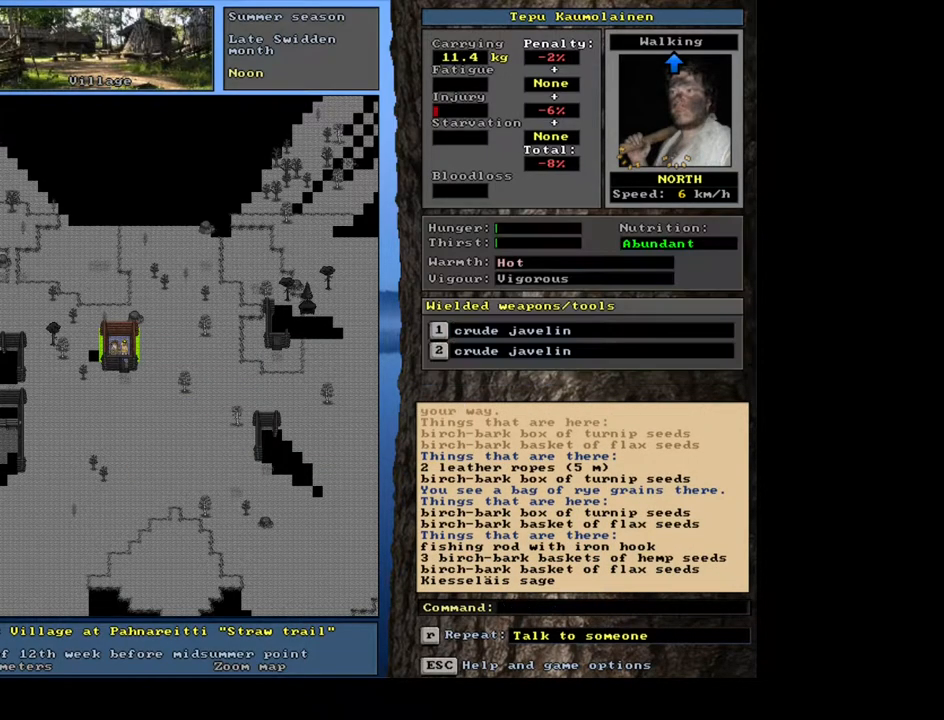
{"keys": [], "mouse": [], "events": [[33, "shift_l", "down"], [100, "c", "down"], [183, "c", "up"], [217, "shift_l", "up"], [300, "return", "down"], [383, "return", "up"]]}
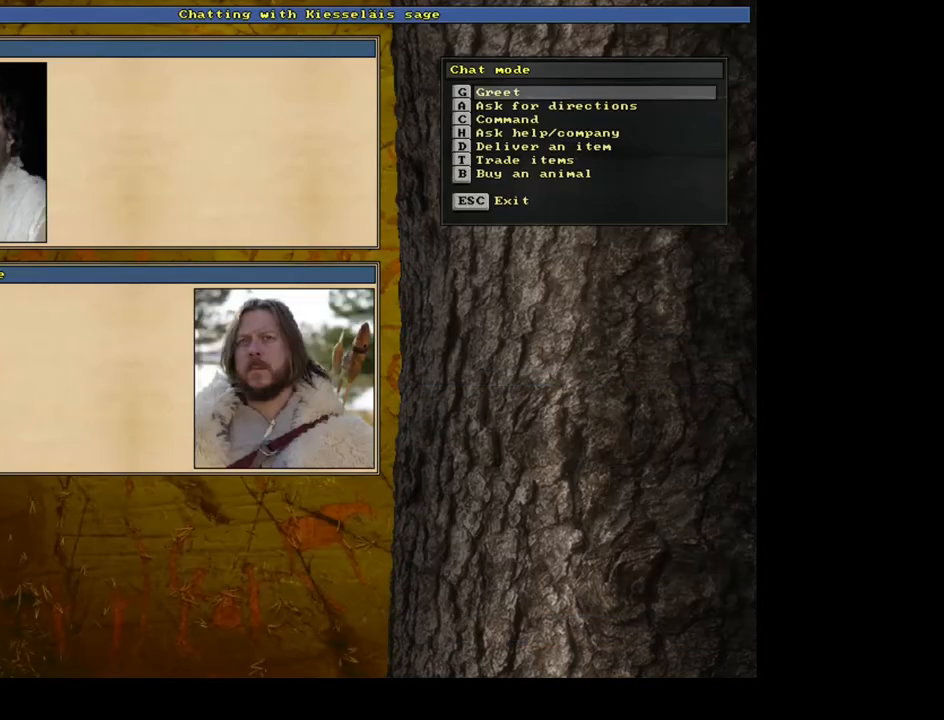
{"keys": [], "mouse": [], "events": []}
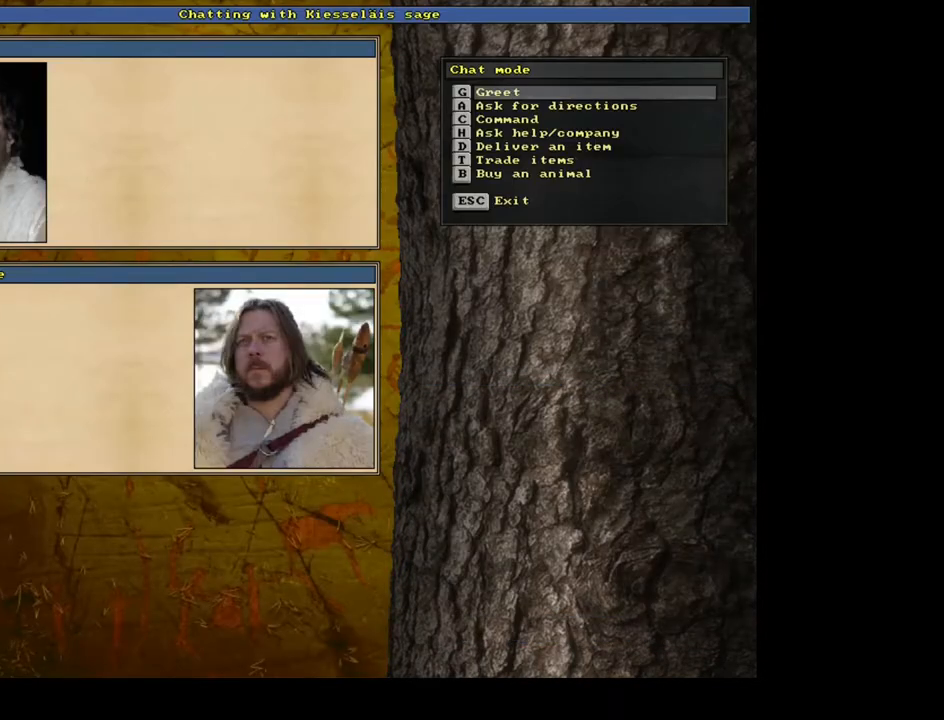
{"keys": [], "mouse": [], "events": []}
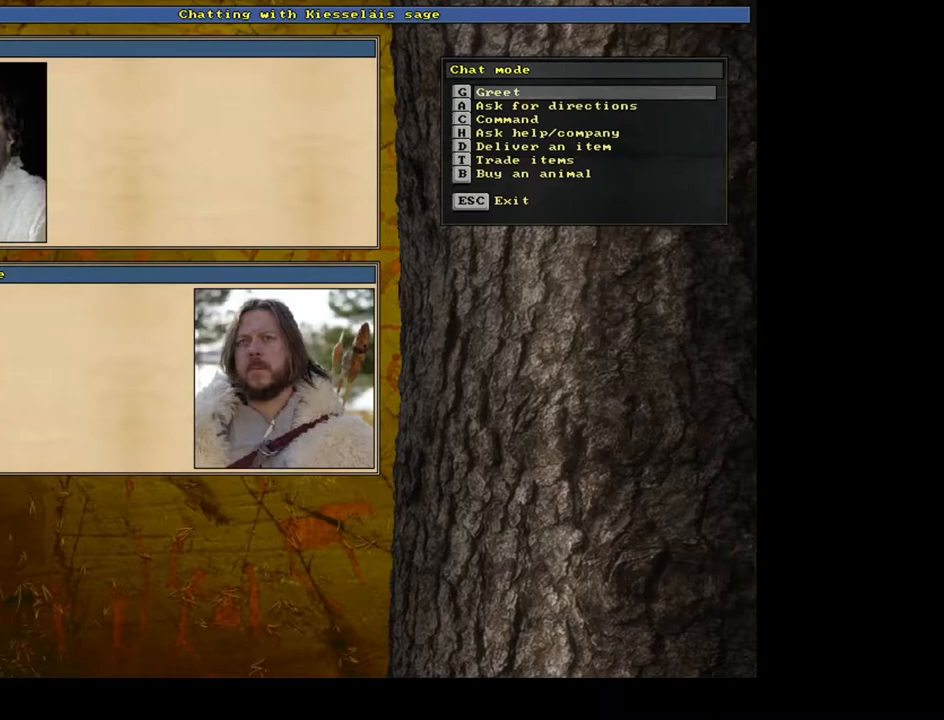
{"keys": [], "mouse": [], "events": [[67, "a", "down"], [150, "a", "up"]]}
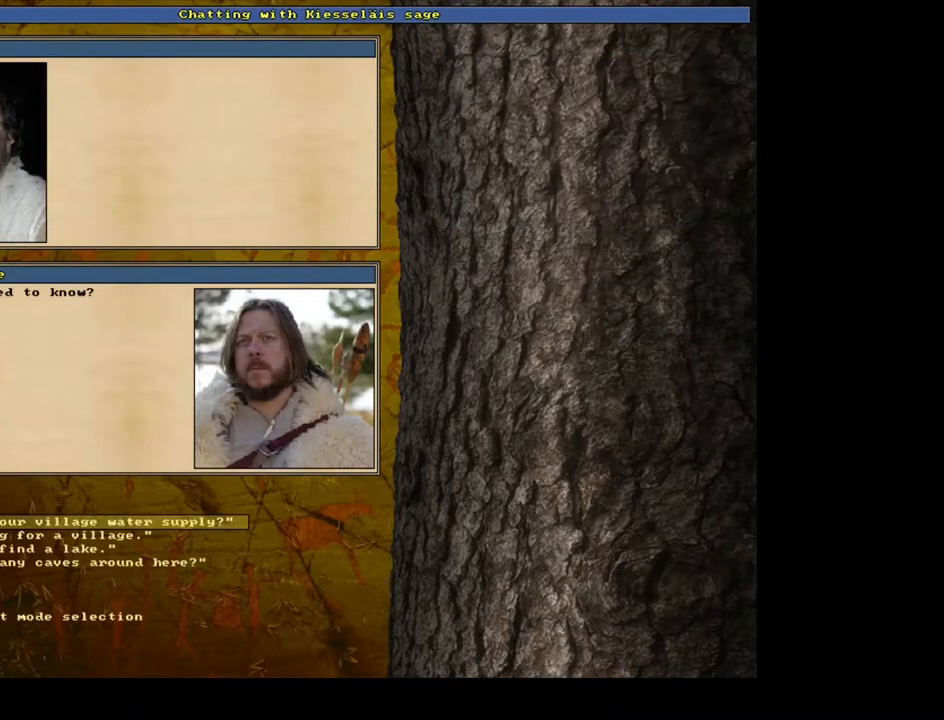
{"keys": [], "mouse": [], "events": []}
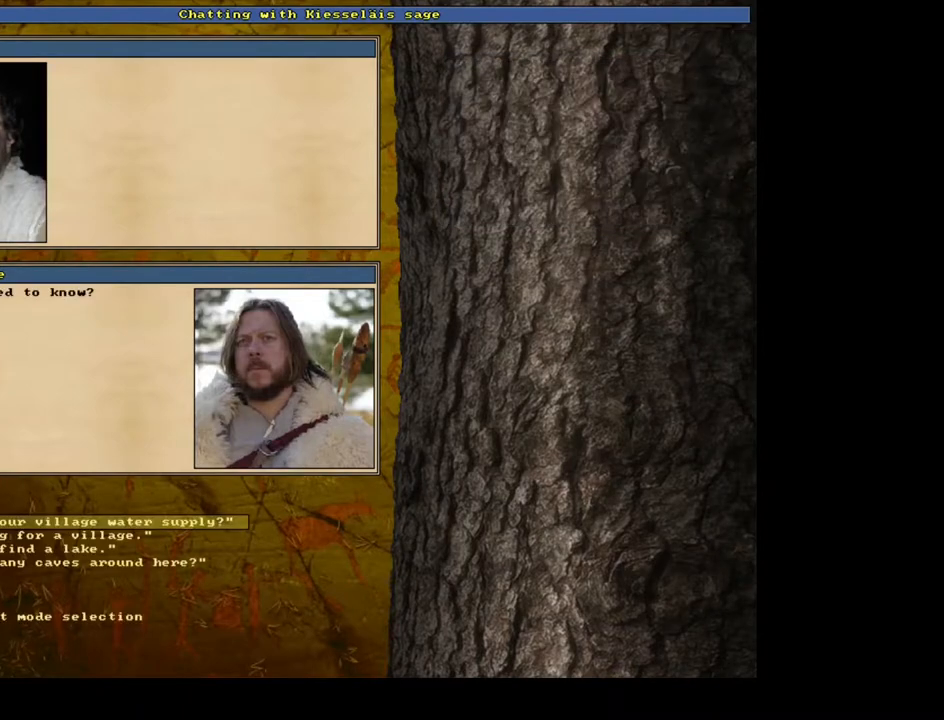
{"keys": [], "mouse": [], "events": []}
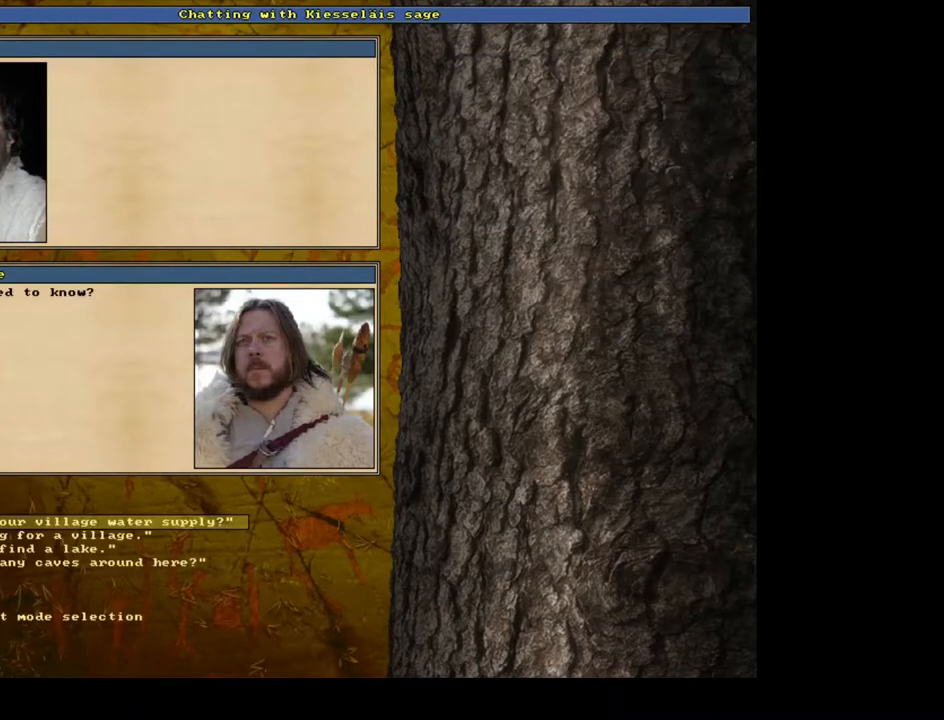
{"keys": [], "mouse": [], "events": []}
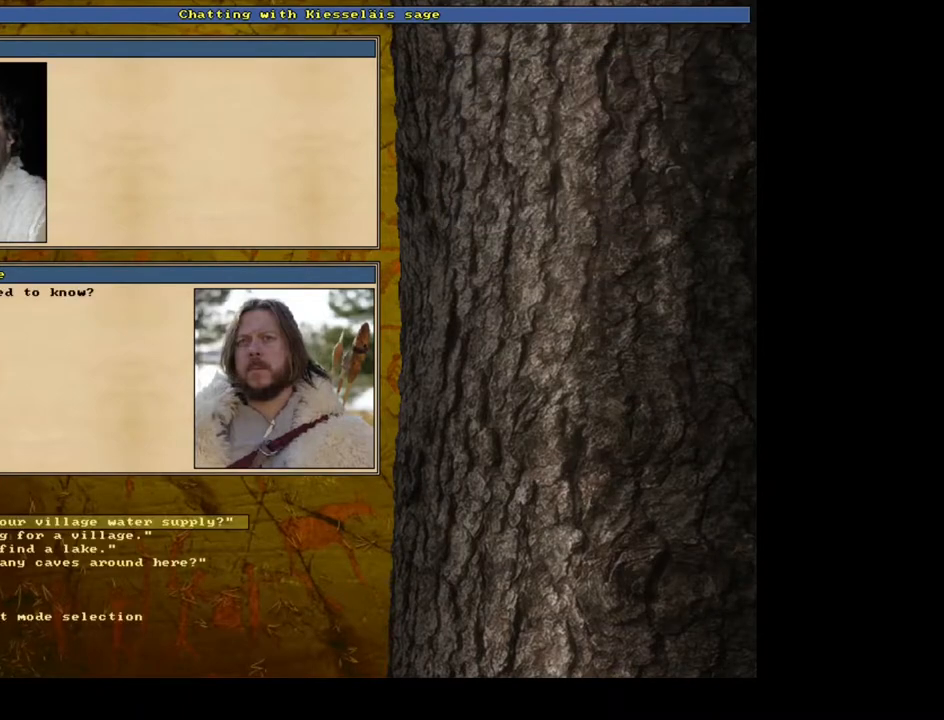
{"keys": [], "mouse": [], "events": []}
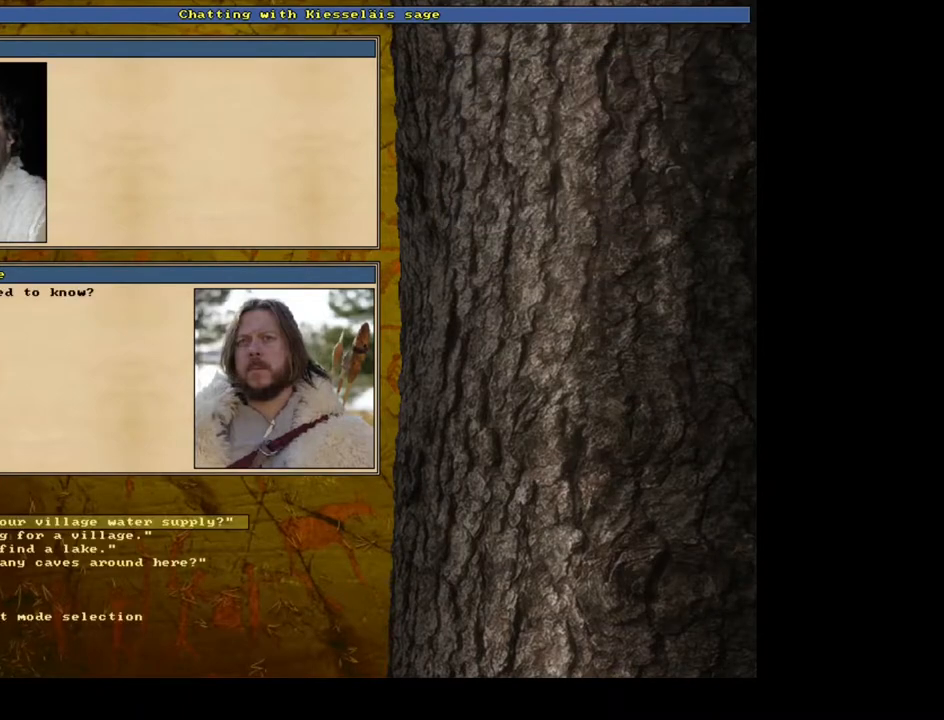
{"keys": [], "mouse": [], "events": []}
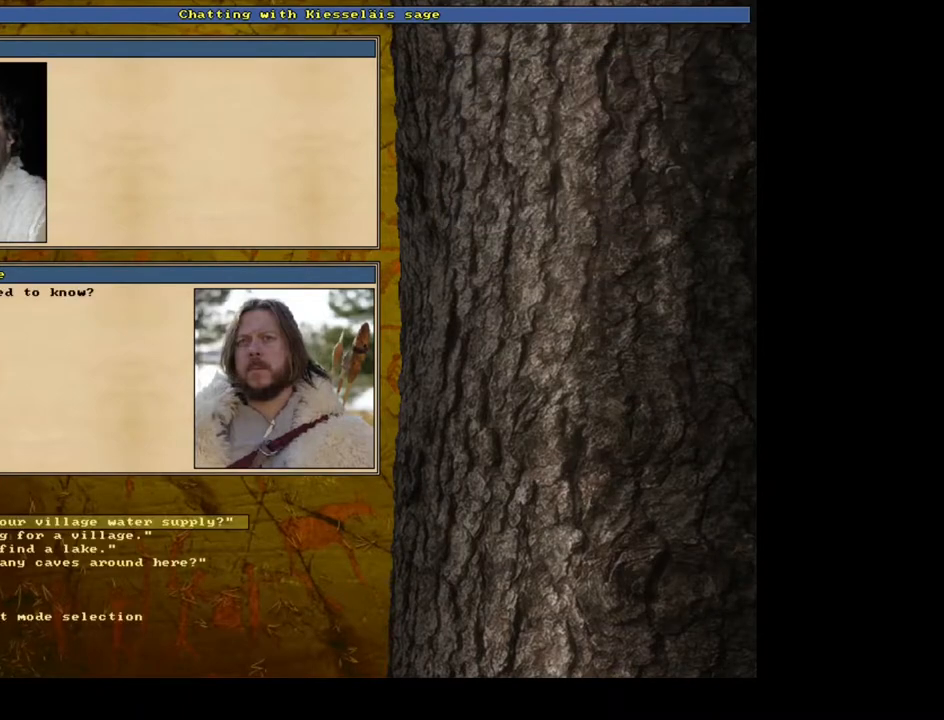
{"keys": [], "mouse": [], "events": []}
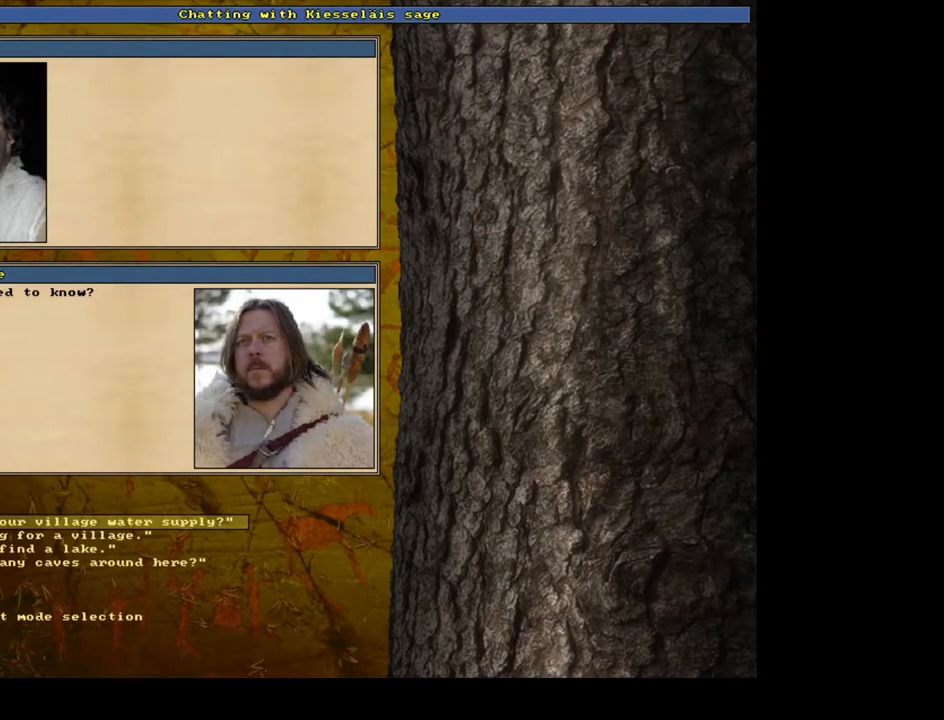
{"keys": [], "mouse": [], "events": []}
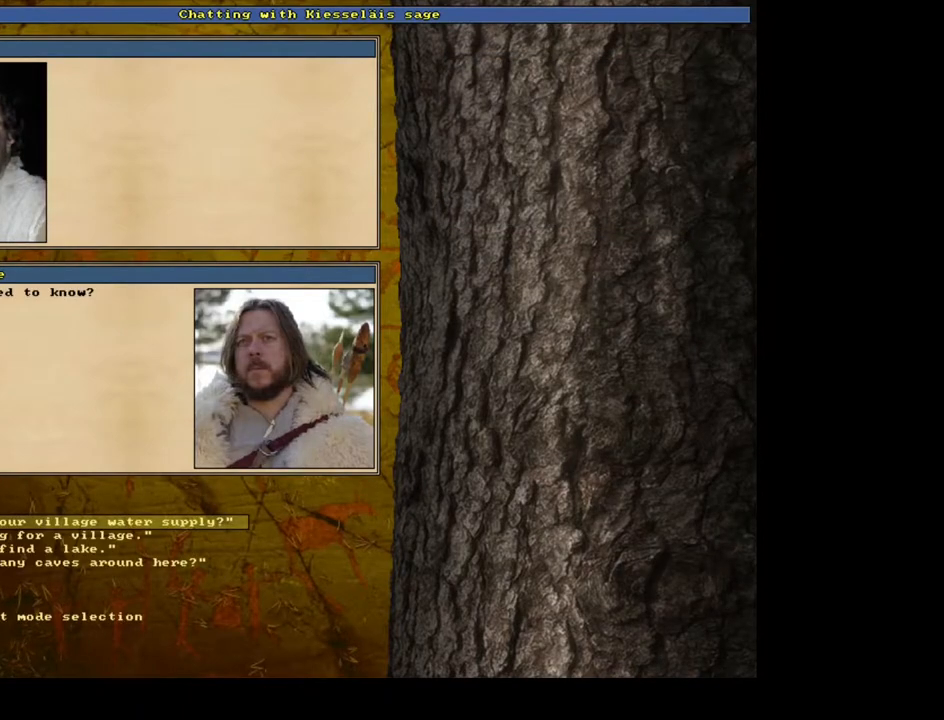
{"keys": [], "mouse": [], "events": [[383, "down", "down"], [500, "down", "up"]]}
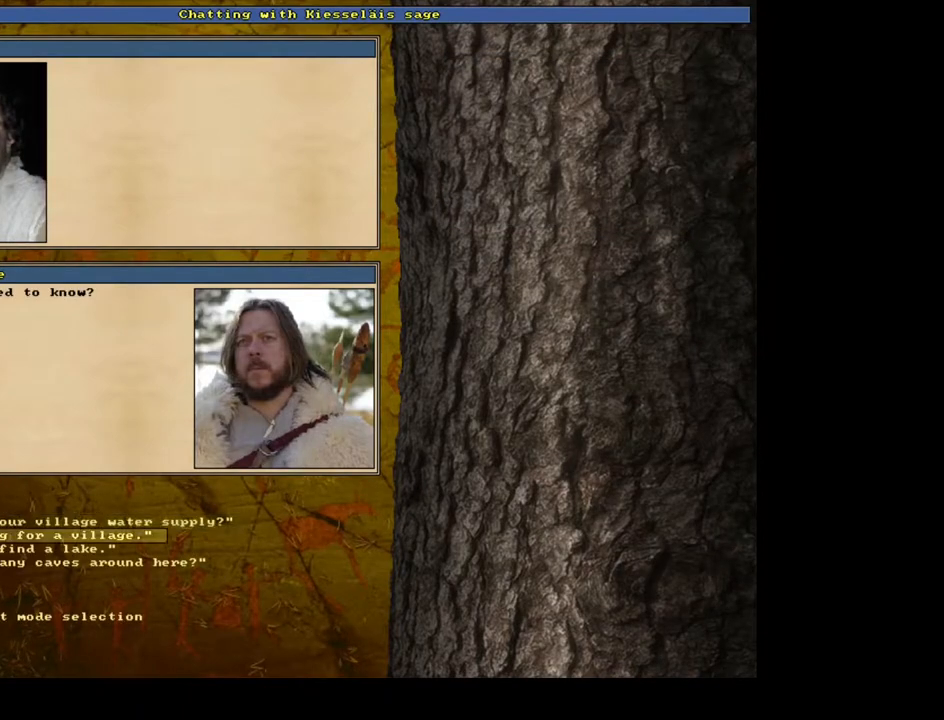
{"keys": [], "mouse": [], "events": []}
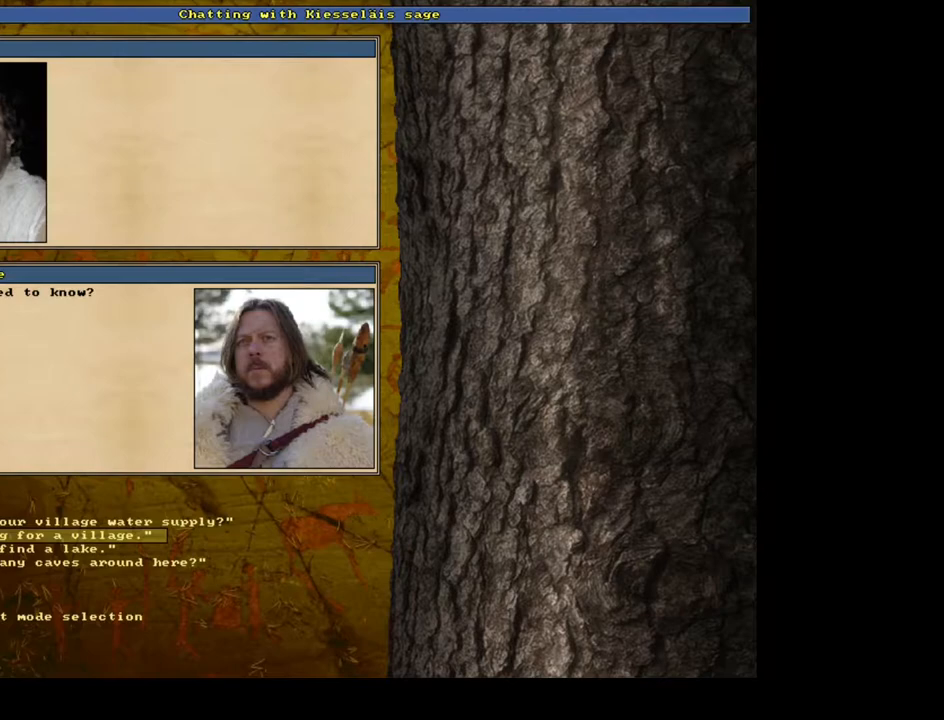
{"keys": [], "mouse": [], "events": [[100, "return", "down"], [200, "return", "up"]]}
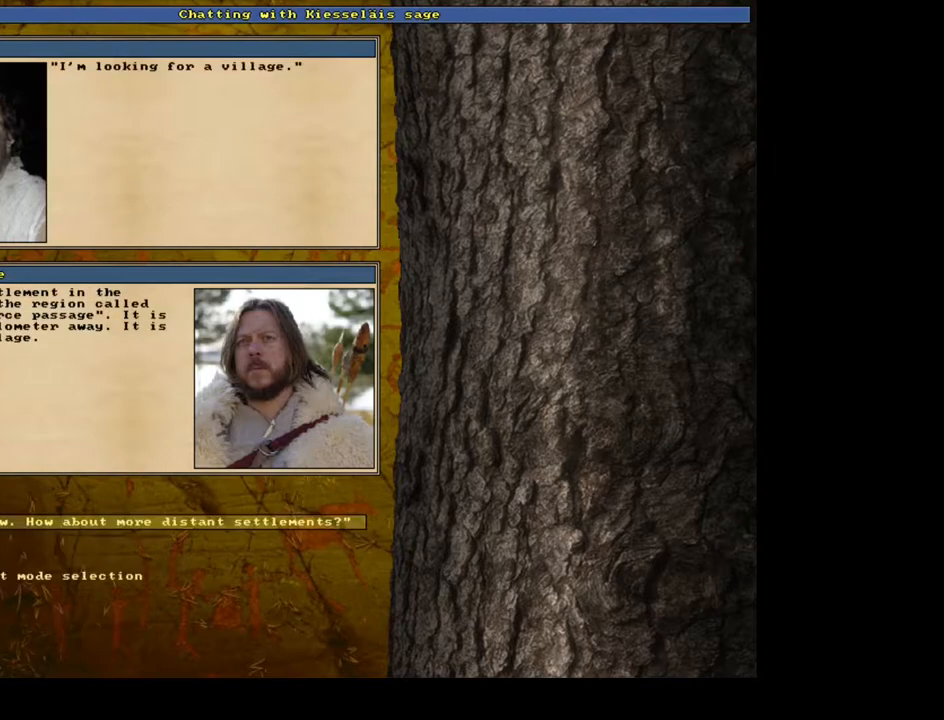
{"keys": [], "mouse": [], "events": []}
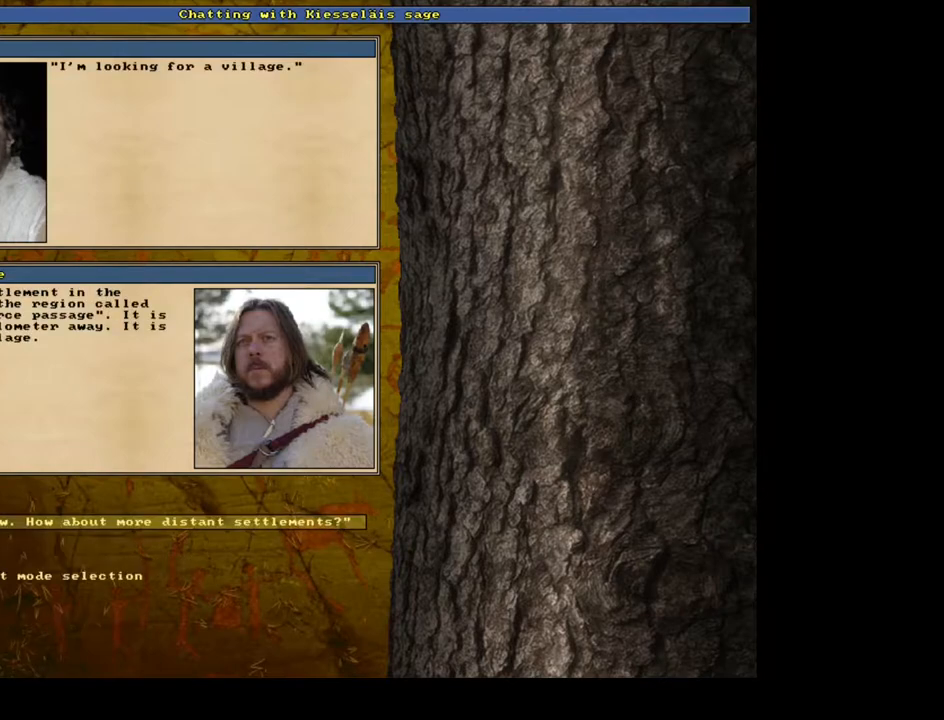
{"keys": [], "mouse": [], "events": []}
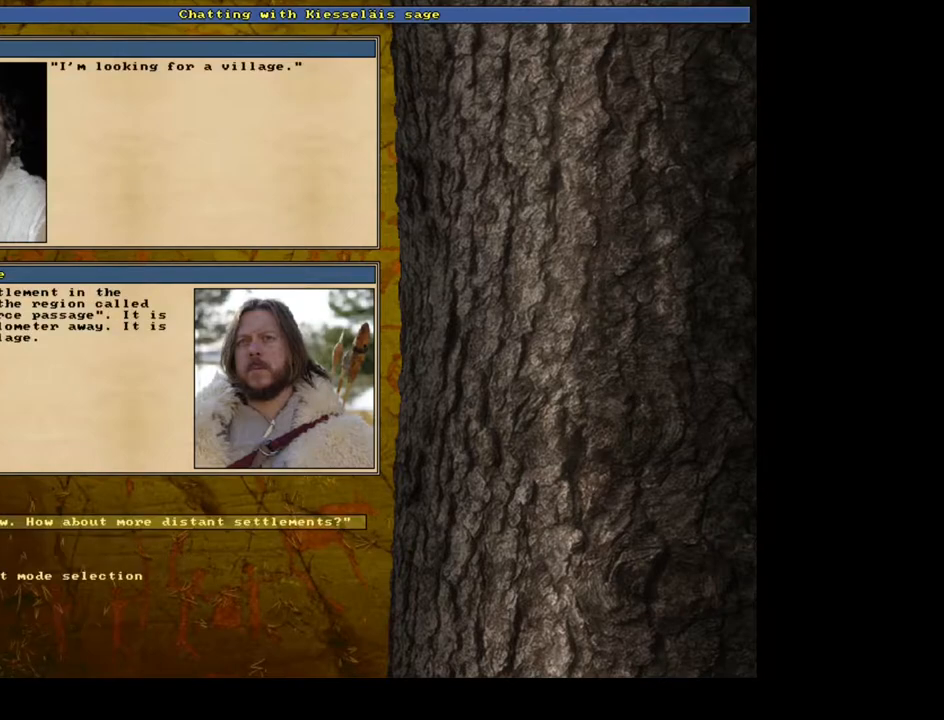
{"keys": [], "mouse": [], "events": []}
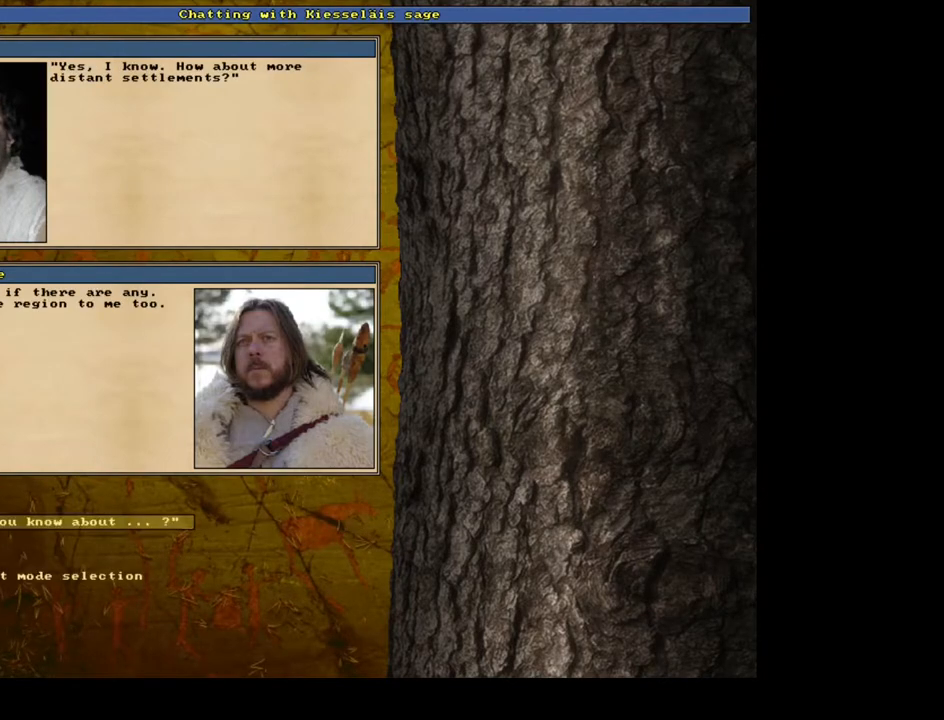
{"keys": [], "mouse": [], "events": []}
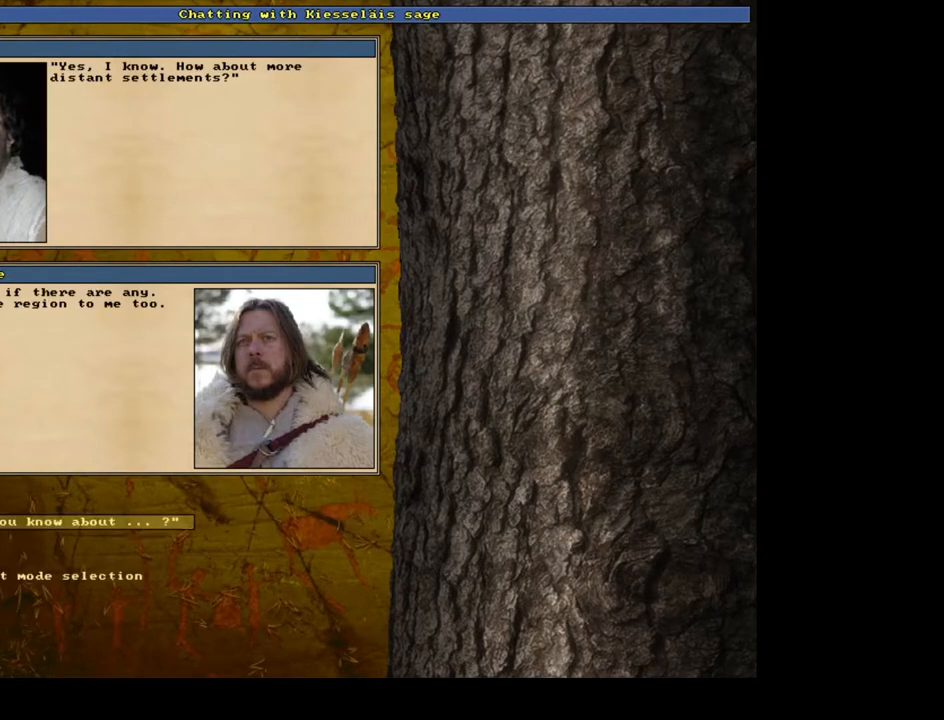
{"keys": [], "mouse": [], "events": [[83, "escape", "down"], [183, "escape", "up"]]}
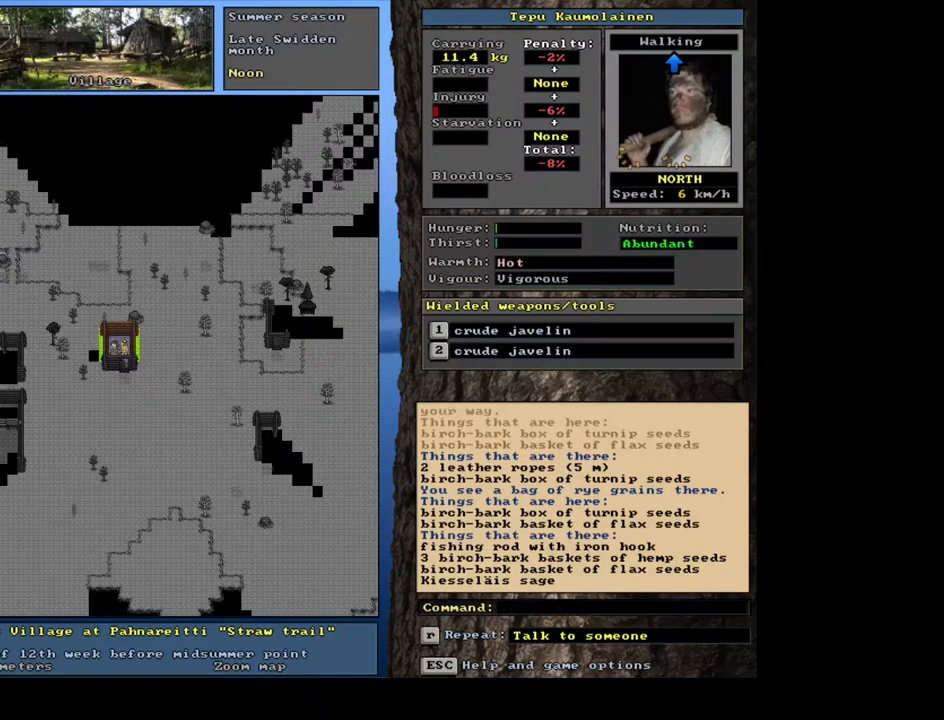
{"keys": ["shift_l"], "mouse": [], "events": [[433, "shift_l", "down"]]}
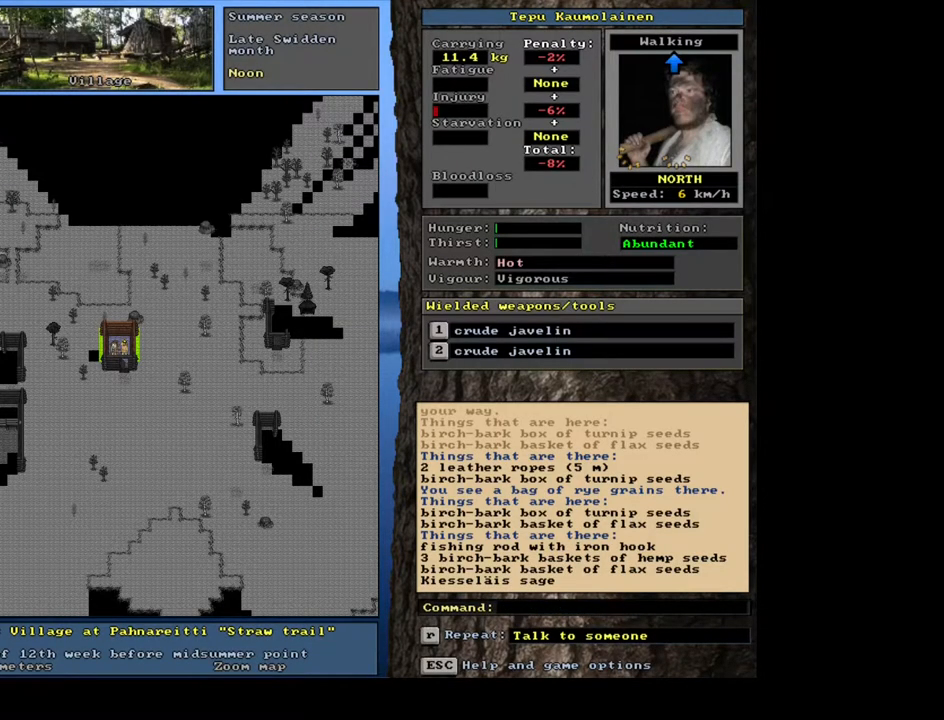
{"keys": ["return"], "mouse": [], "events": [[150, "c", "down"], [267, "c", "up"], [317, "shift_l", "up"], [483, "return", "down"]]}
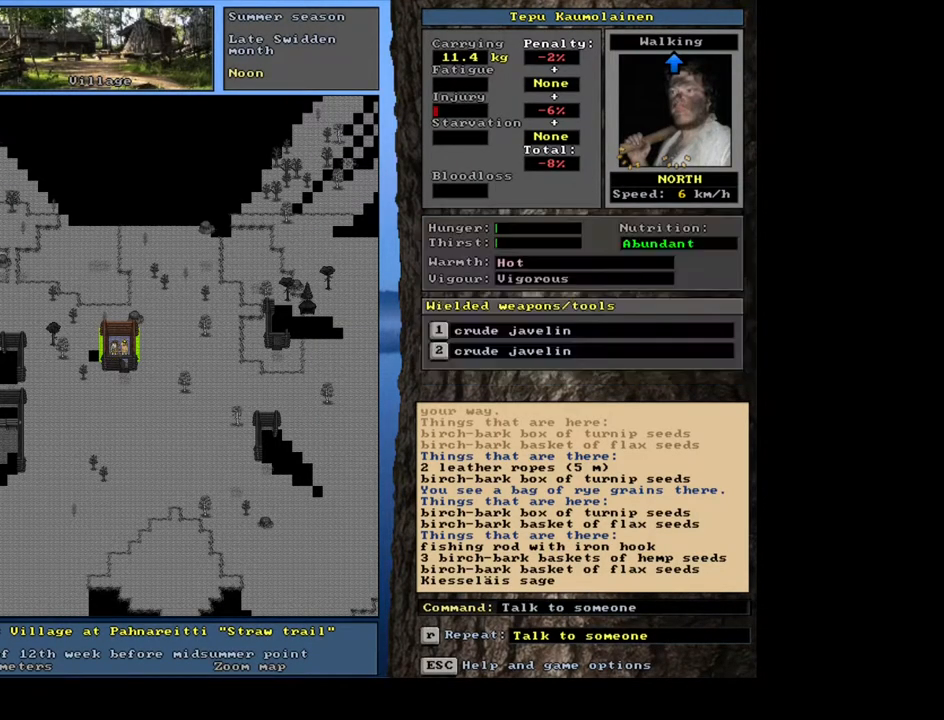
{"keys": [], "mouse": [], "events": [[17, "return", "up"], [200, "b", "down"], [283, "b", "up"]]}
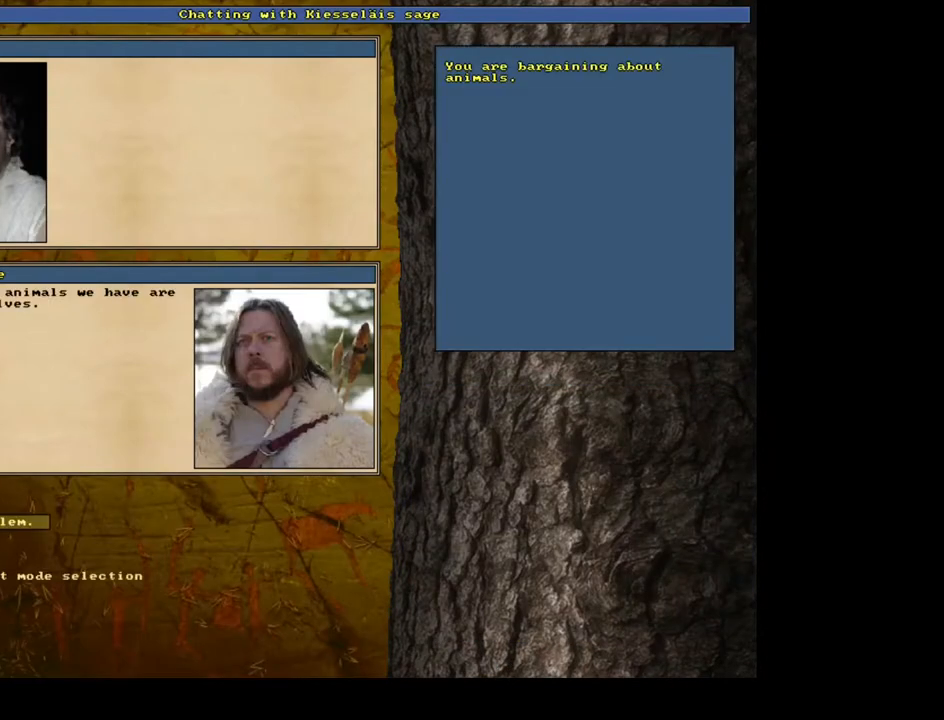
{"keys": ["escape"], "mouse": [], "events": [[450, "escape", "down"]]}
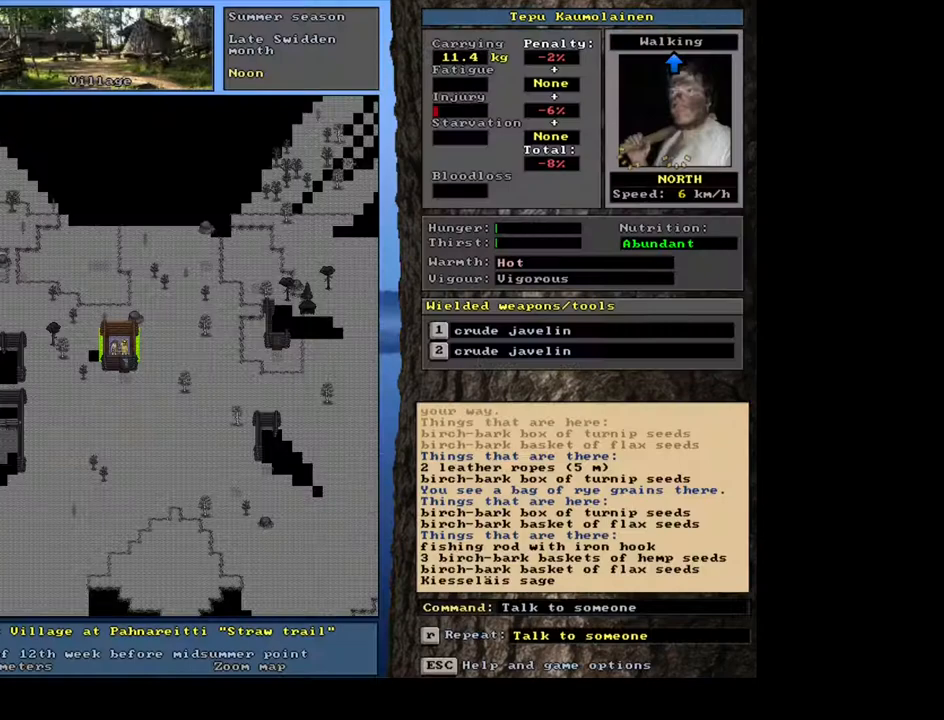
{"keys": ["num3"], "mouse": [], "events": [[33, "escape", "up"], [467, "num3", "down"]]}
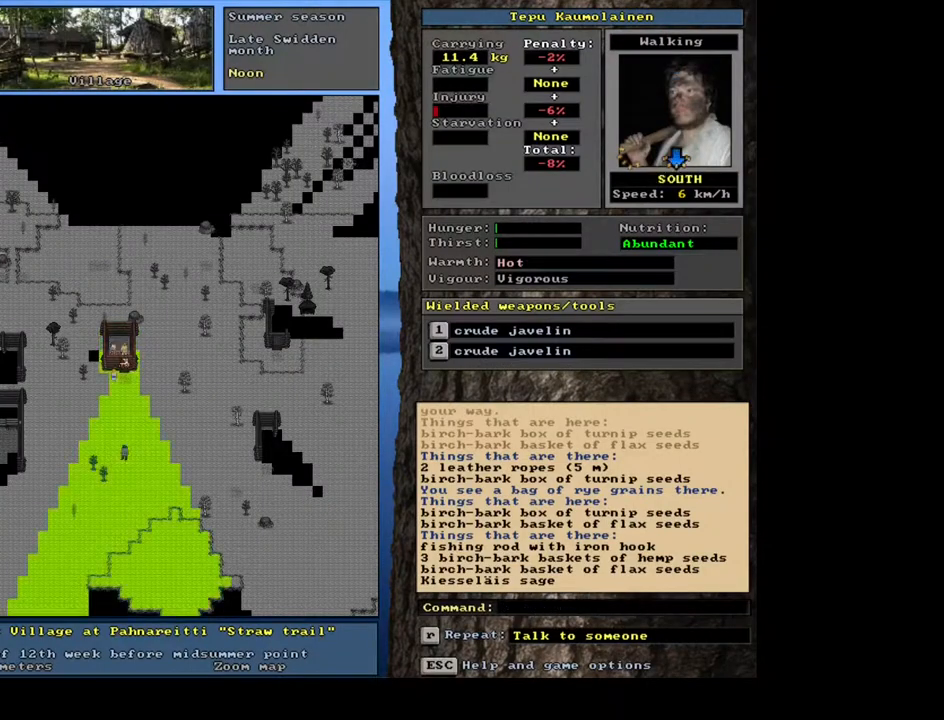
{"keys": [], "mouse": [], "events": [[33, "num3", "up"], [333, "num3", "down"], [367, "num3", "up"]]}
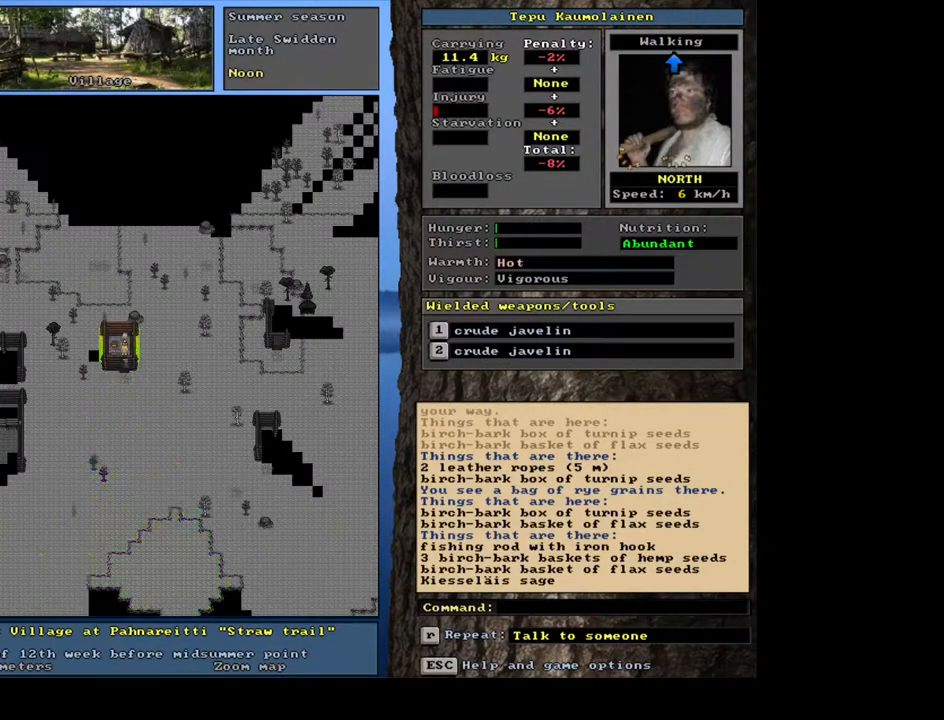
{"keys": [], "mouse": [], "events": [[33, "ctrl_l", "down"], [267, "ctrl_l", "up"], [383, "num3", "down"], [467, "num3", "up"]]}
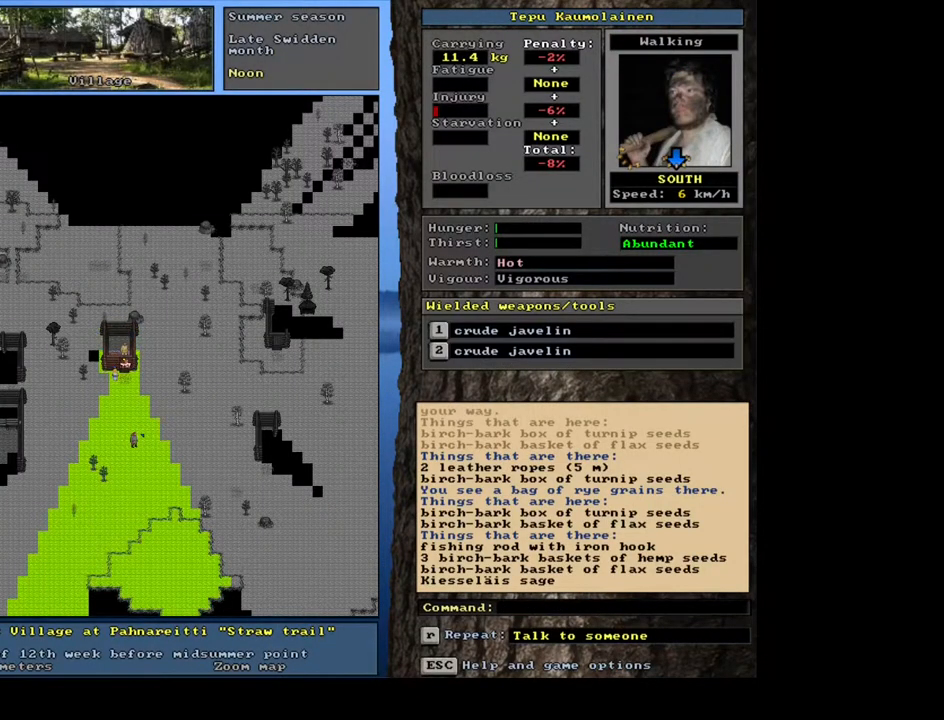
{"keys": ["ctrl_l"], "mouse": [], "events": [[17, "ctrl_l", "down"], [117, "num2", "down"], [200, "num2", "up"], [400, "num2", "down"], [500, "num2", "up"]]}
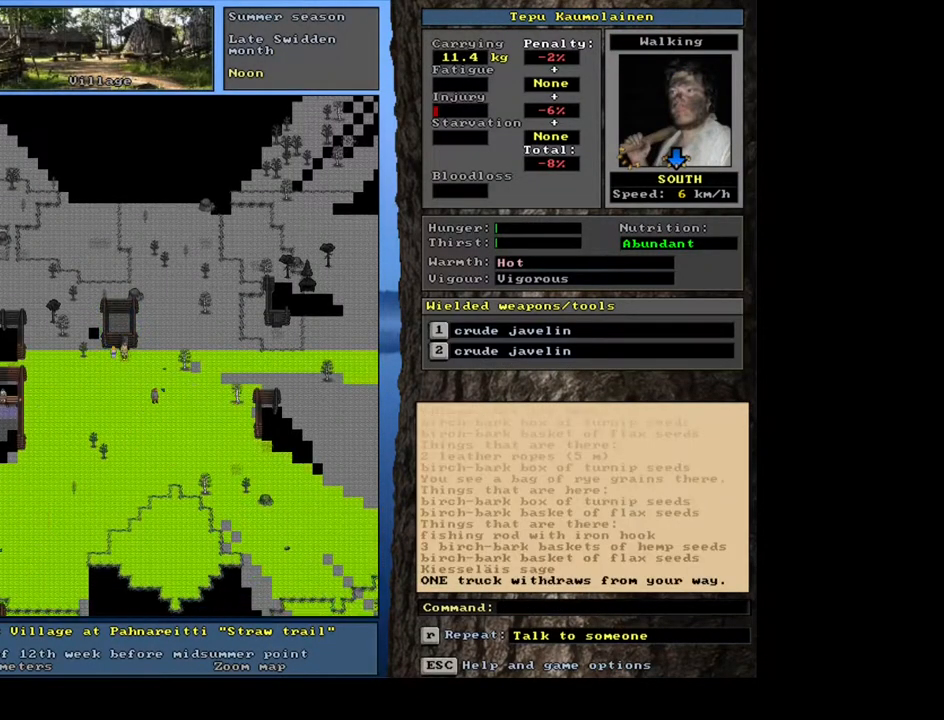
{"keys": ["ctrl_l"], "mouse": [], "events": [[50, "num3", "down"], [200, "num3", "up"], [267, "num3", "down"], [367, "num3", "up"]]}
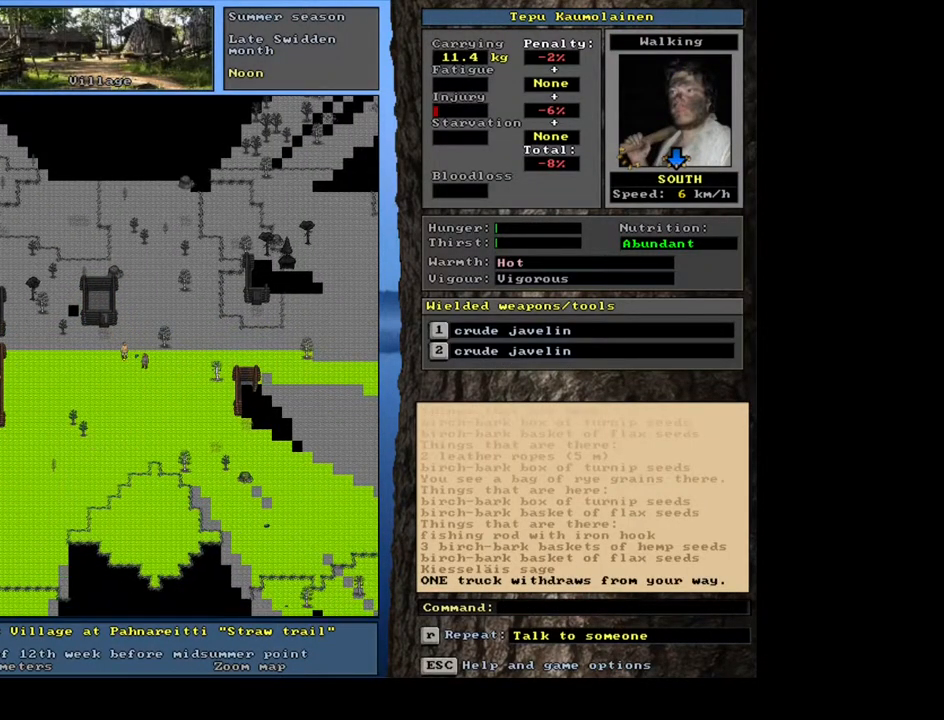
{"keys": ["shift_l"], "mouse": [], "events": [[50, "ctrl_l", "up"], [350, "shift_l", "down"]]}
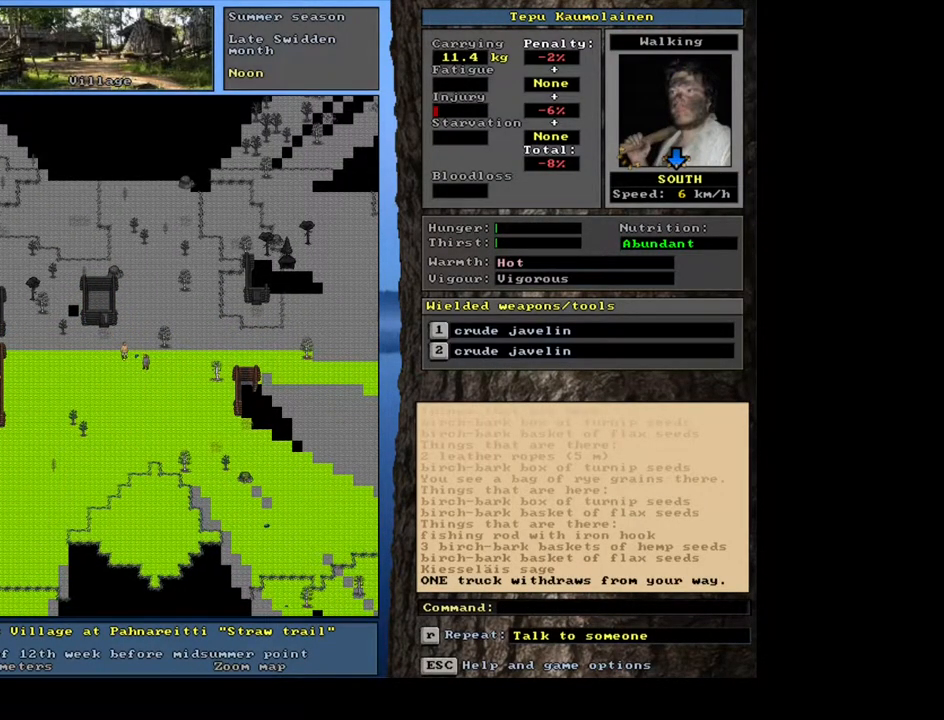
{"keys": [], "mouse": [], "events": [[117, "c", "down"], [250, "c", "up"], [317, "shift_l", "up"], [367, "return", "down"], [483, "return", "up"]]}